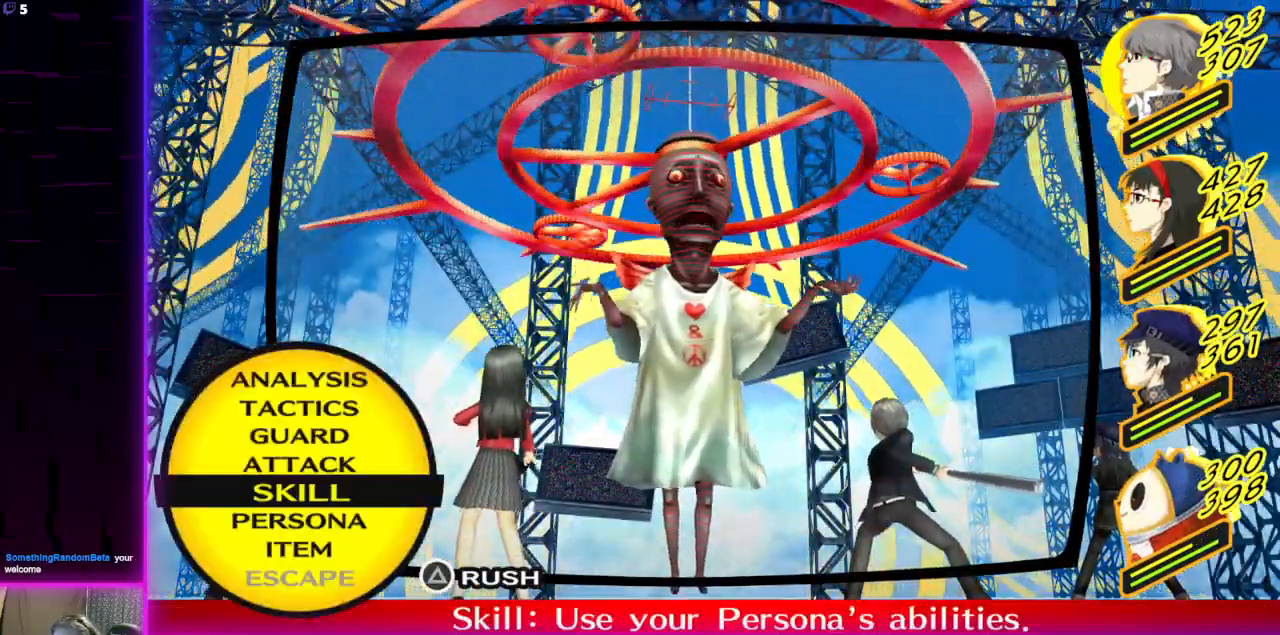
Gameplay with a controller (Xbox layout); each line is a JSON object with the inputs held at the frame after it. "events" lists button and stick changes between this image and that frame as [ms after this image, input, new state], when the widget could be followed in between.
{"buttons": [], "left_stick": "center", "right_stick": "center", "events": [[34, "A", "down"], [100, "A", "up"]]}
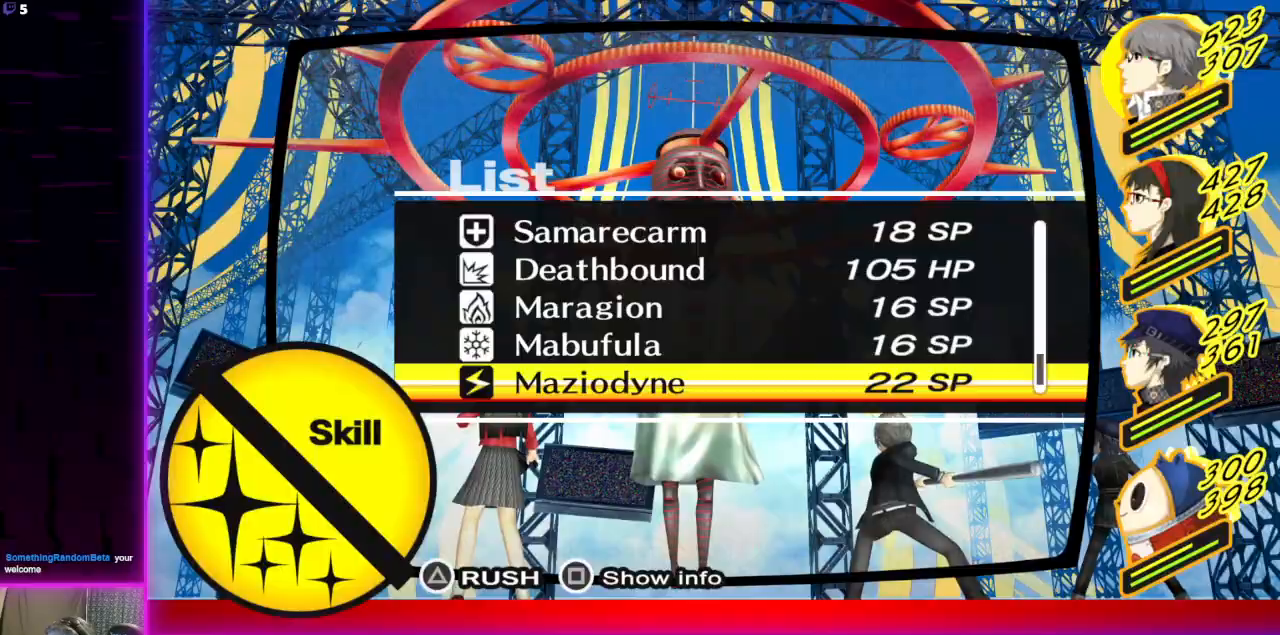
{"buttons": [], "left_stick": "center", "right_stick": "center", "events": [[200, "R2", "down"], [467, "R2", "up"]]}
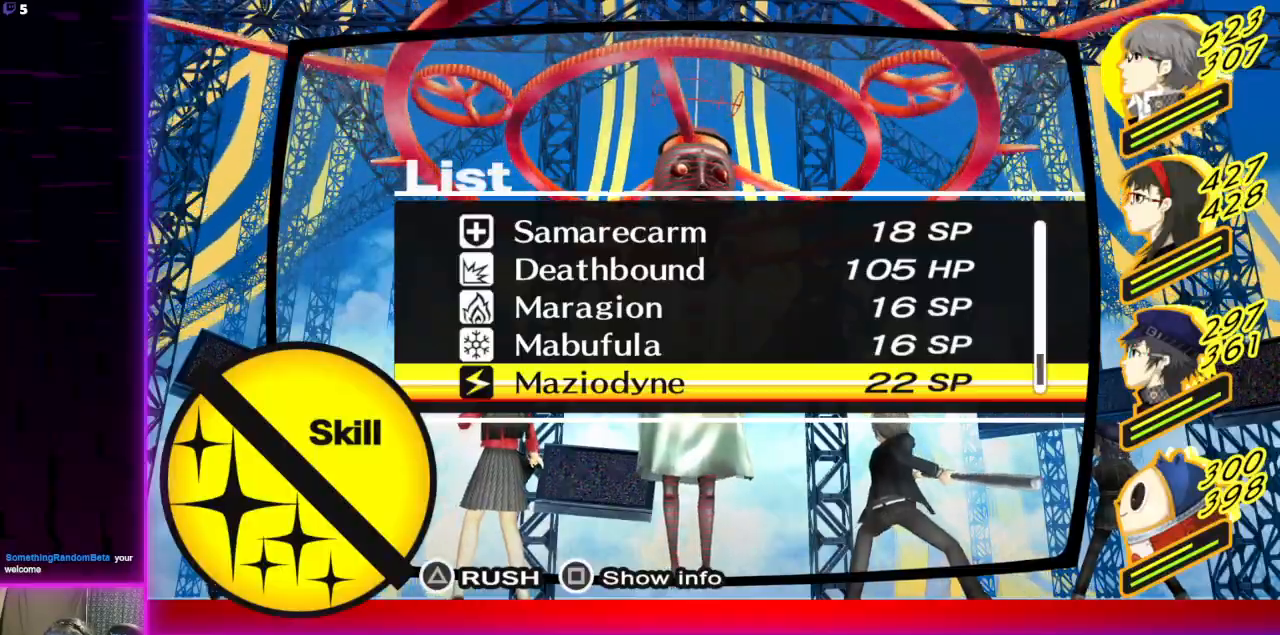
{"buttons": ["L1"], "left_stick": "center", "right_stick": "center", "events": [[200, "B", "down"], [267, "B", "up"], [467, "L1", "down"]]}
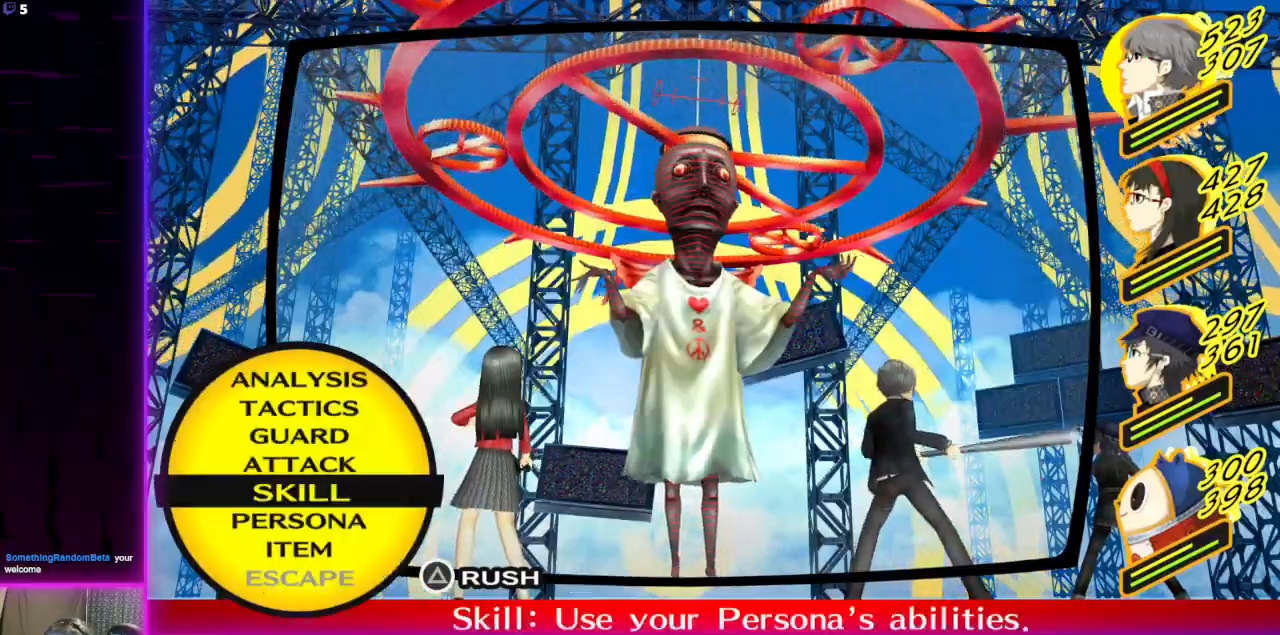
{"buttons": [], "left_stick": "center", "right_stick": "center", "events": [[100, "L1", "up"], [300, "A", "down"], [367, "A", "up"]]}
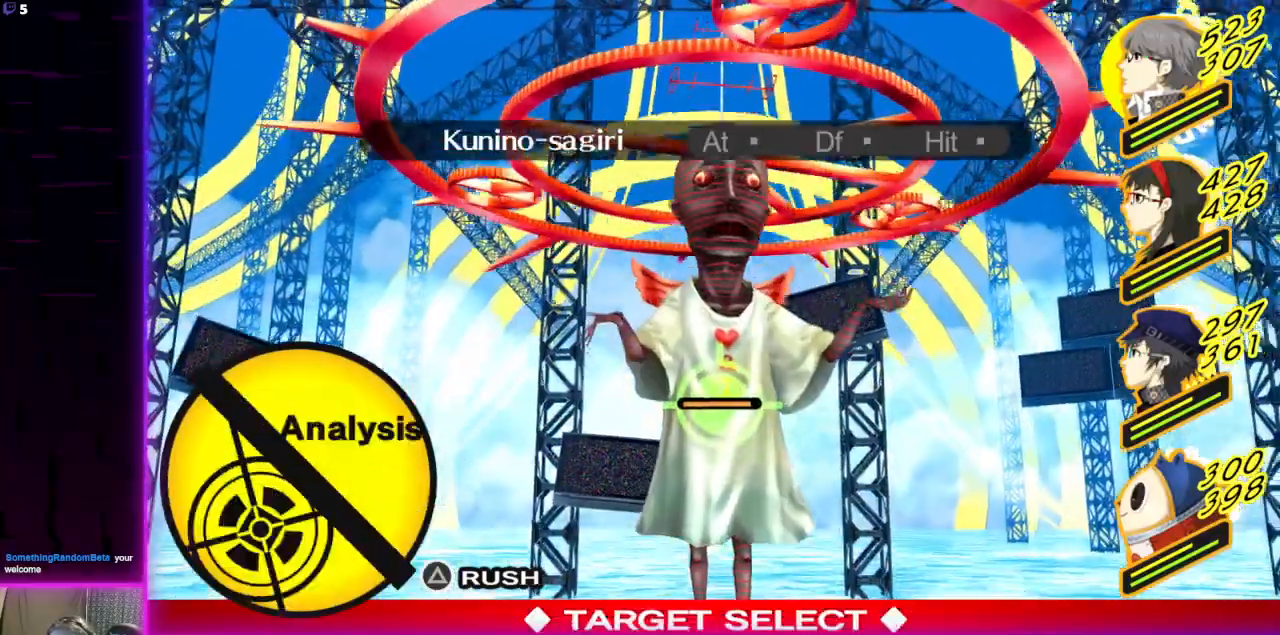
{"buttons": [], "left_stick": "center", "right_stick": "center", "events": []}
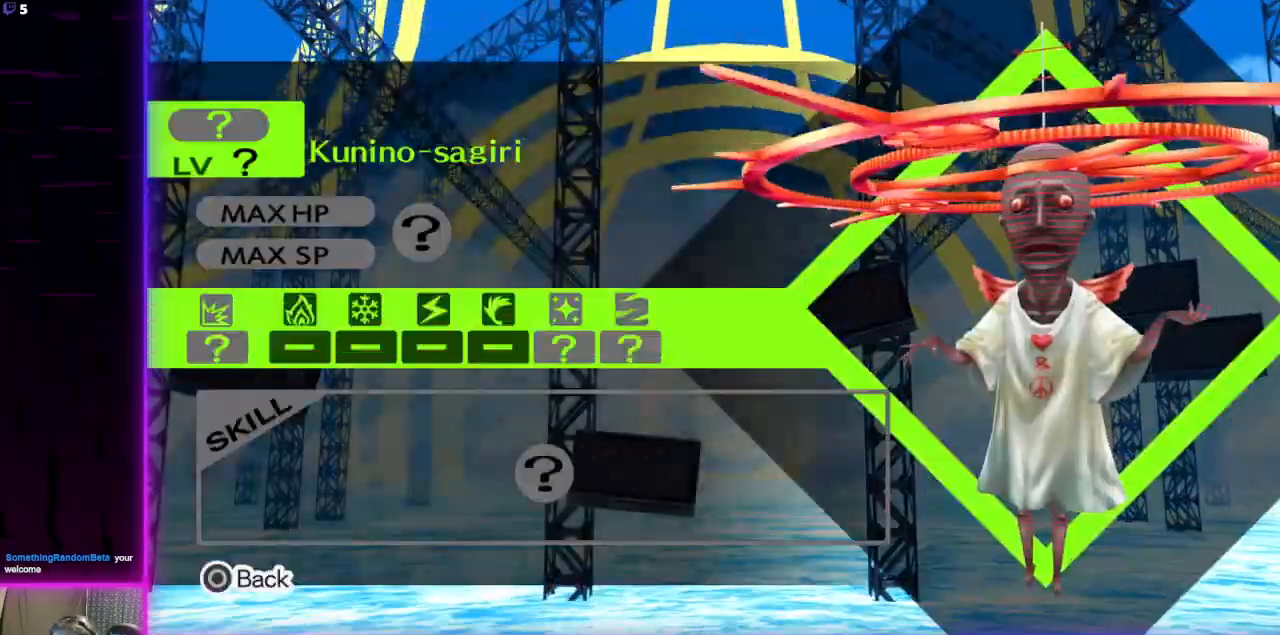
{"buttons": ["R1"], "left_stick": "center", "right_stick": "center", "events": [[66, "B", "down"], [167, "B", "up"], [300, "R1", "down"]]}
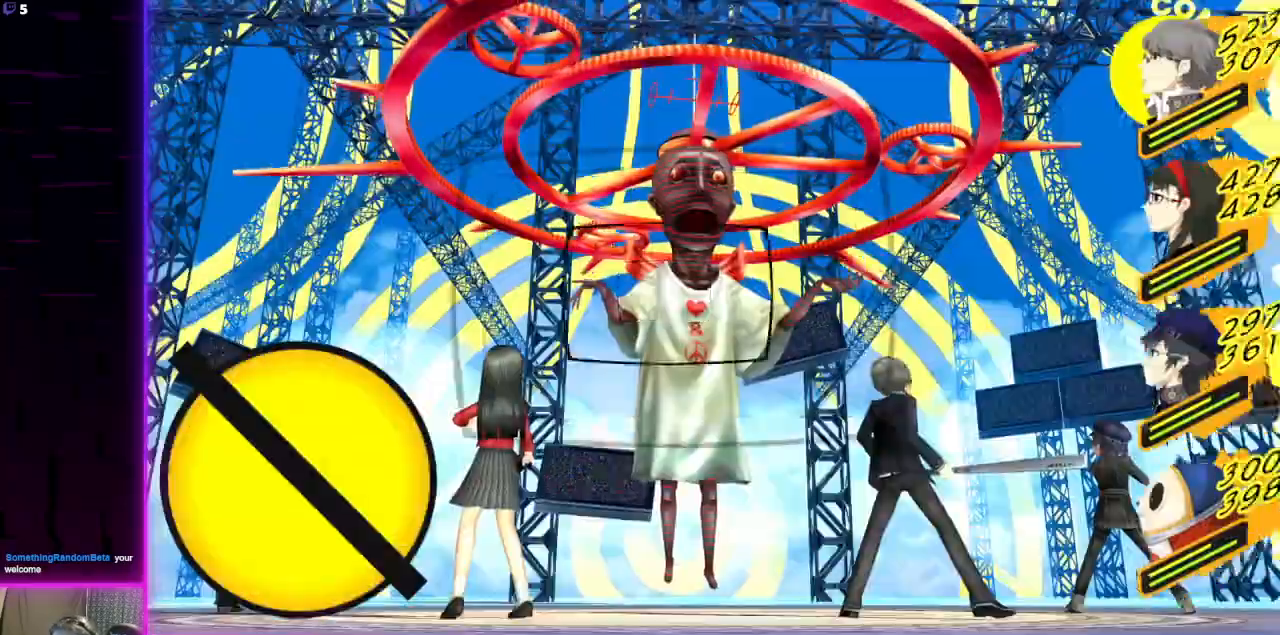
{"buttons": ["R1"], "left_stick": "center", "right_stick": "center", "events": []}
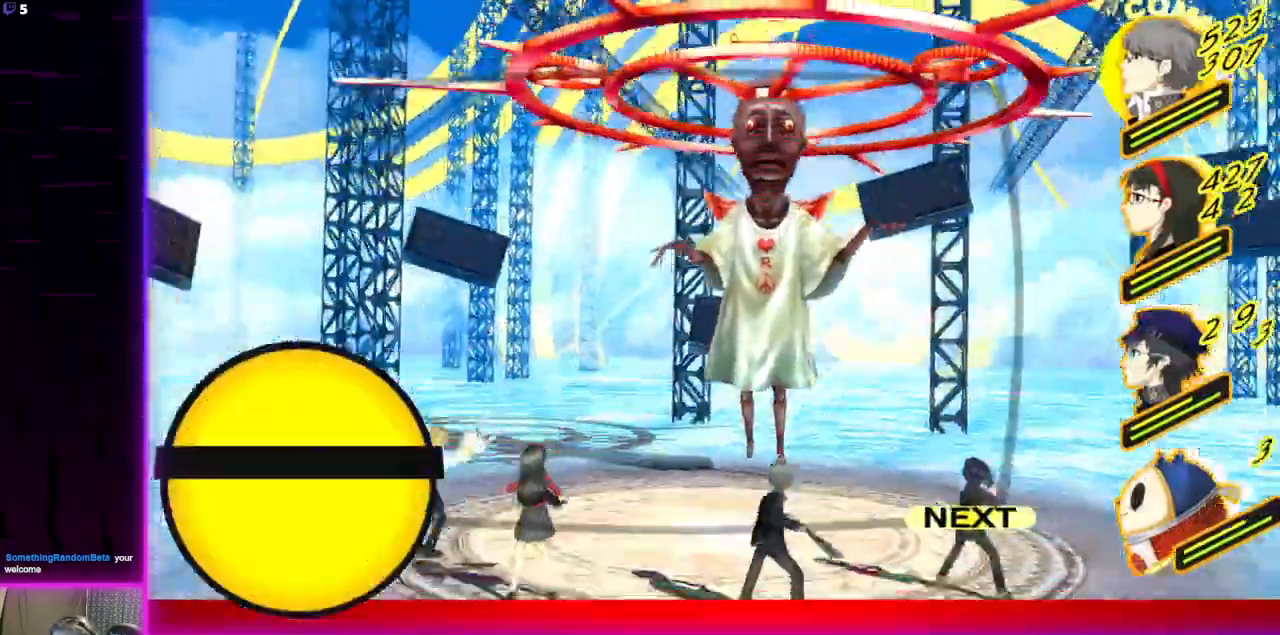
{"buttons": [], "left_stick": "center", "right_stick": "center", "events": [[233, "R1", "up"]]}
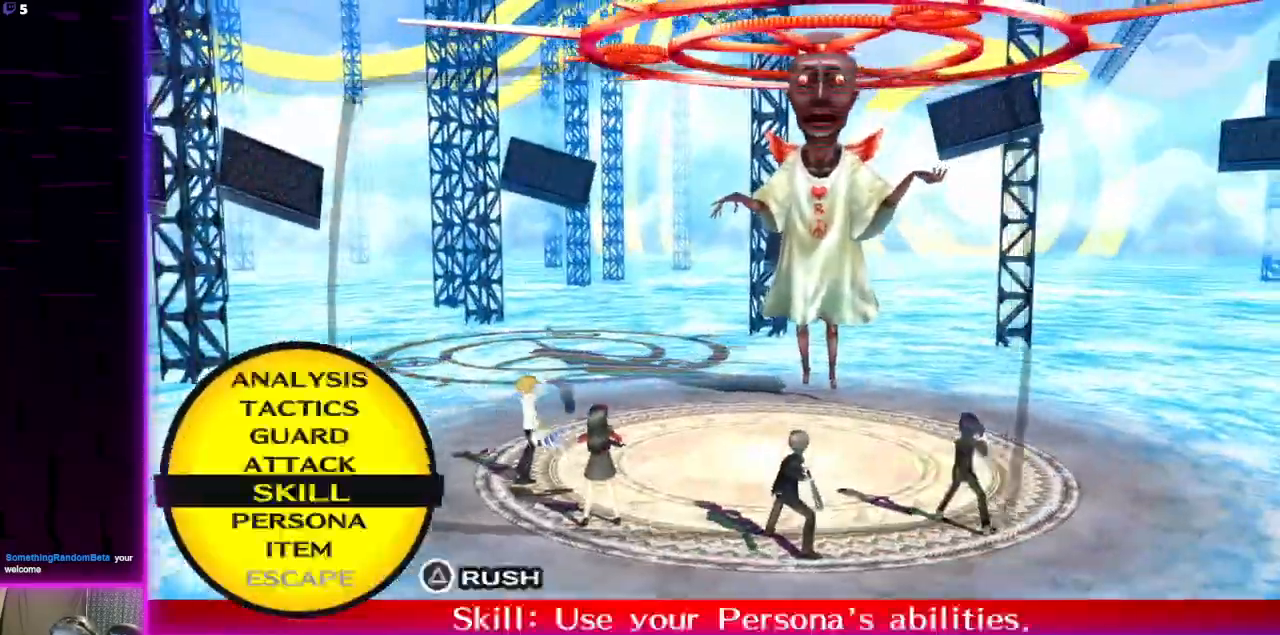
{"buttons": [], "left_stick": "center", "right_stick": "center", "events": [[100, "A", "down"], [200, "A", "up"]]}
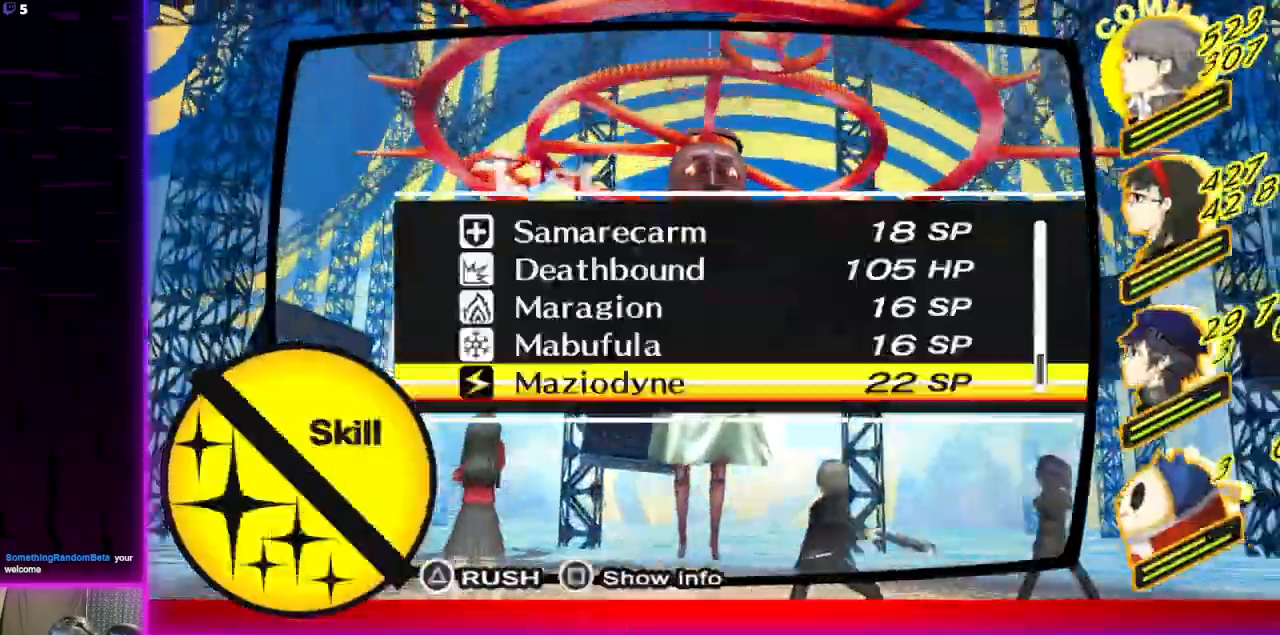
{"buttons": [], "left_stick": "center", "right_stick": "center", "events": []}
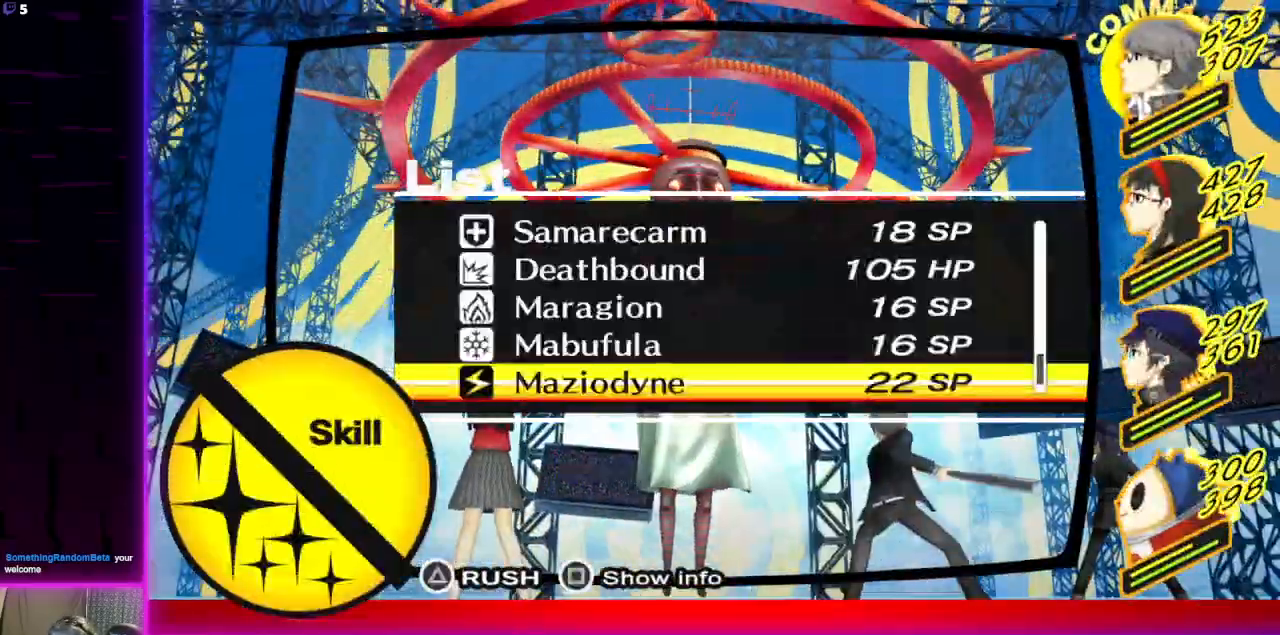
{"buttons": [], "left_stick": "center", "right_stick": "center"}
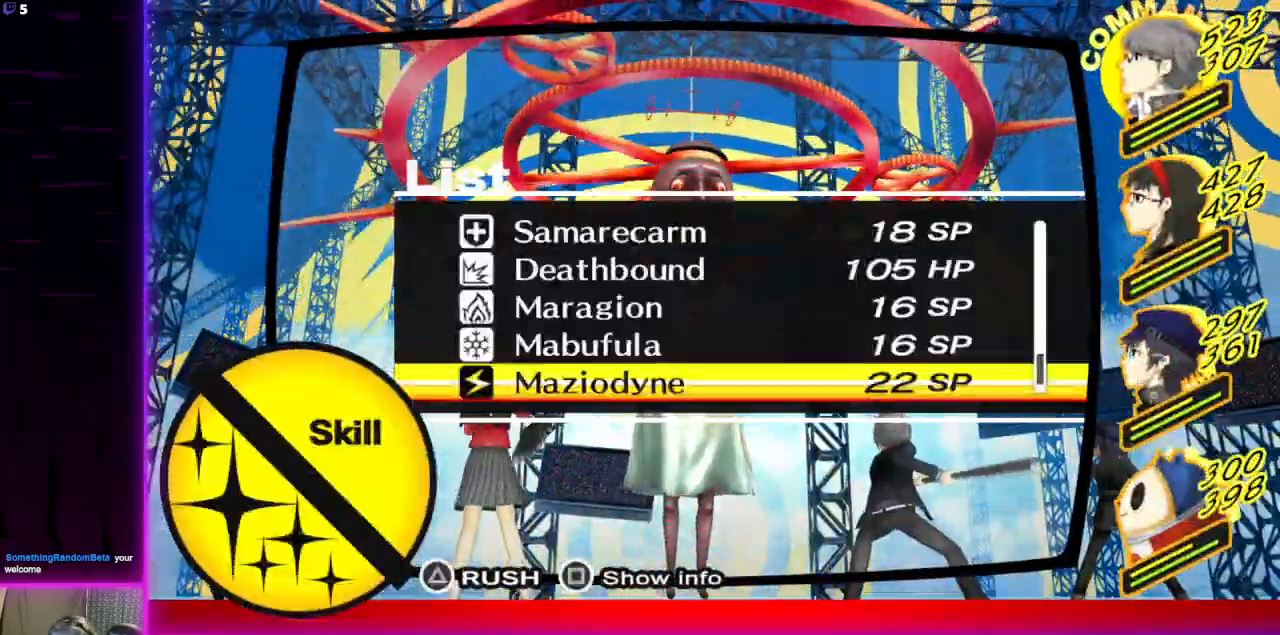
{"buttons": ["L1"], "left_stick": "center", "right_stick": "center", "events": [[166, "B", "down"], [300, "B", "up"], [433, "L1", "down"]]}
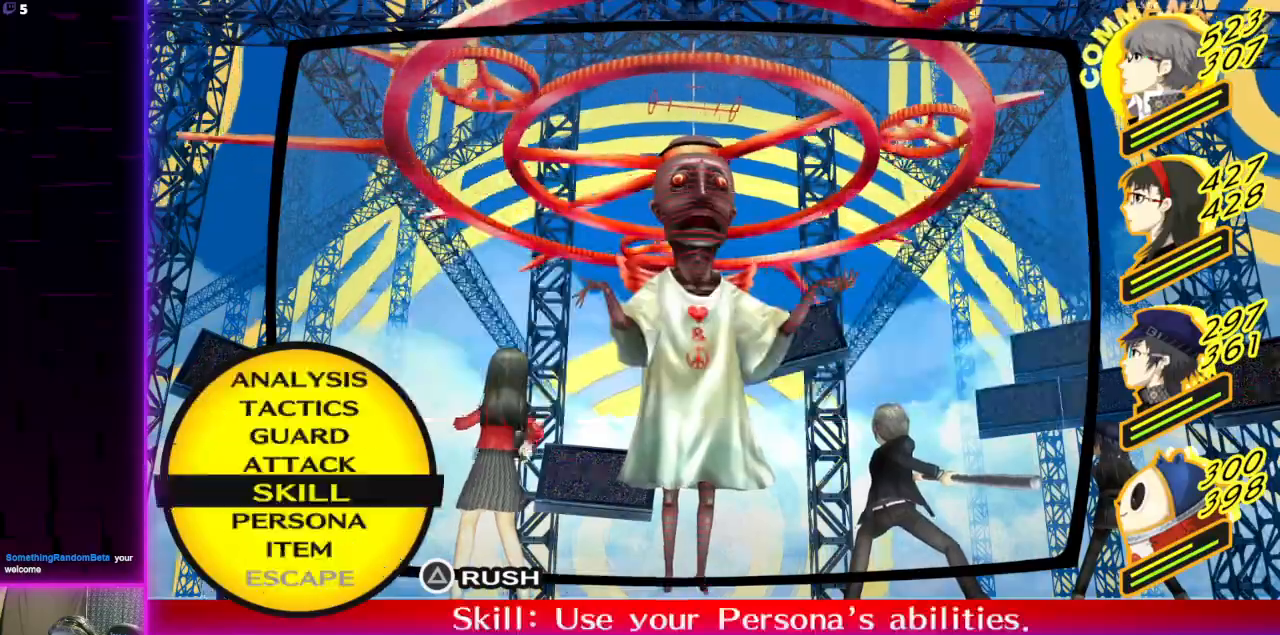
{"buttons": [], "left_stick": "center", "right_stick": "center", "events": [[67, "L1", "up"], [234, "A", "down"], [334, "A", "up"]]}
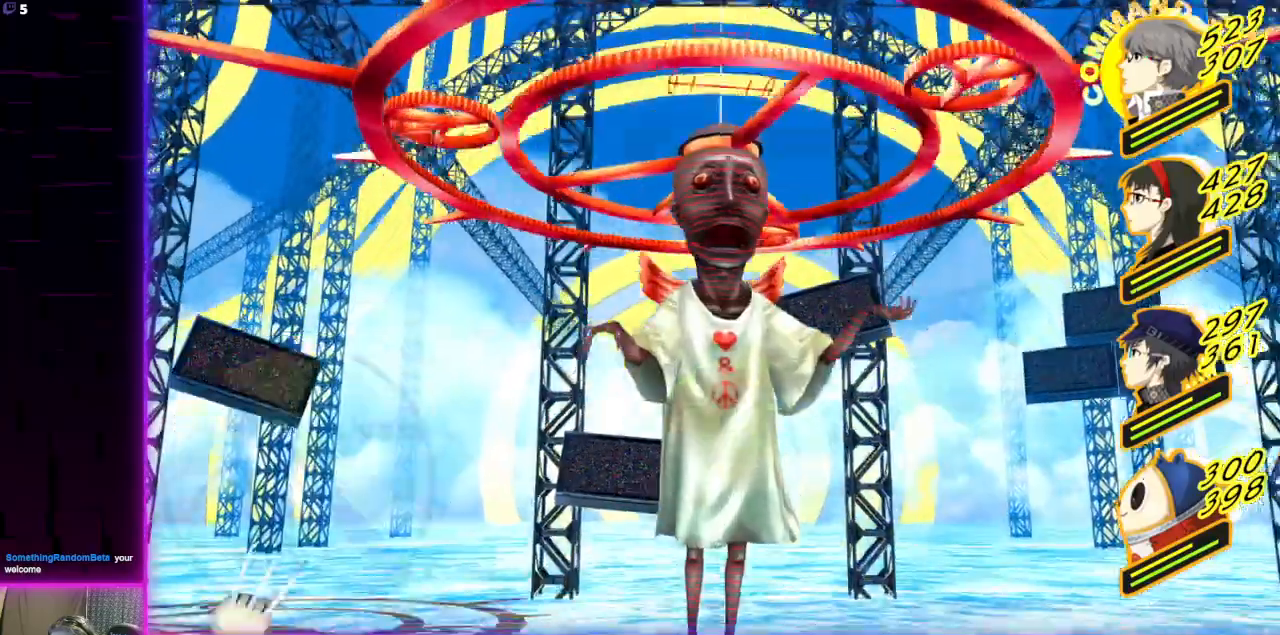
{"buttons": [], "left_stick": "center", "right_stick": "center", "events": []}
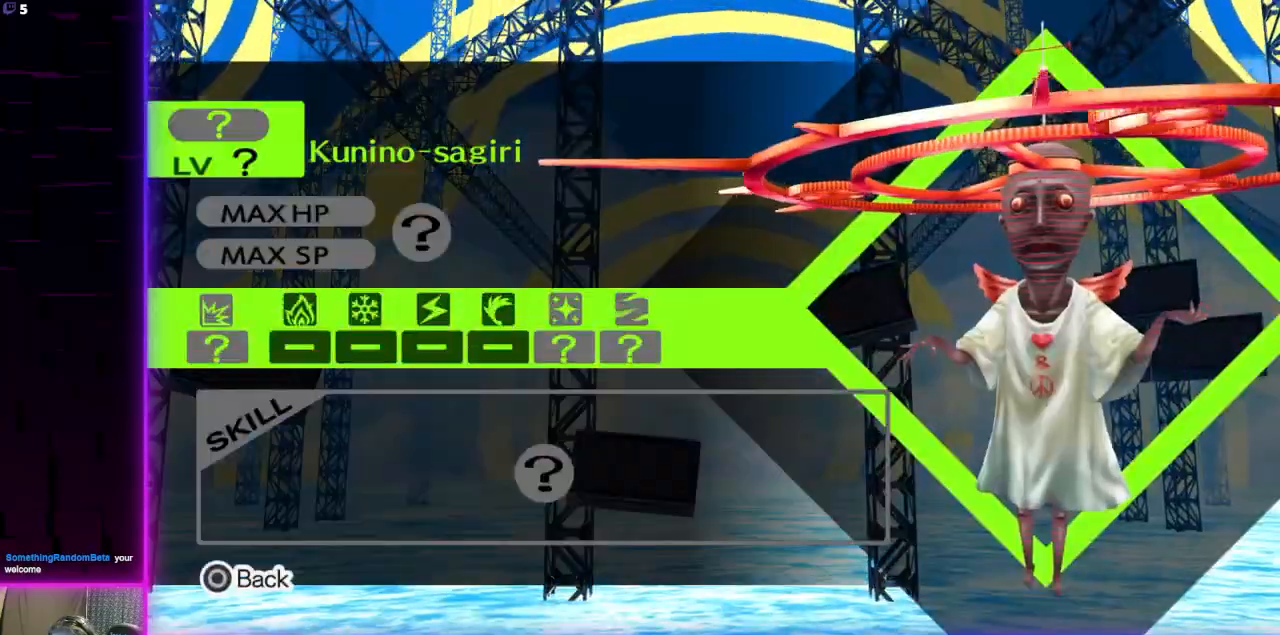
{"buttons": [], "left_stick": "center", "right_stick": "center", "events": []}
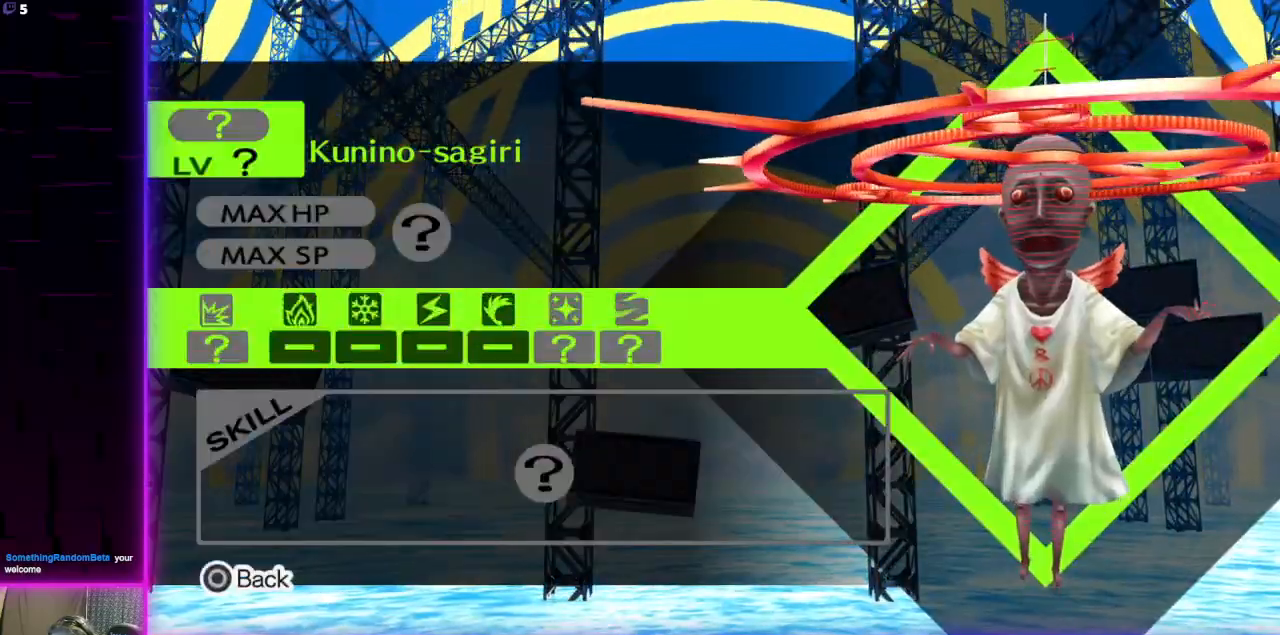
{"buttons": [], "left_stick": "center", "right_stick": "center", "events": [[66, "B", "down"], [233, "B", "up"]]}
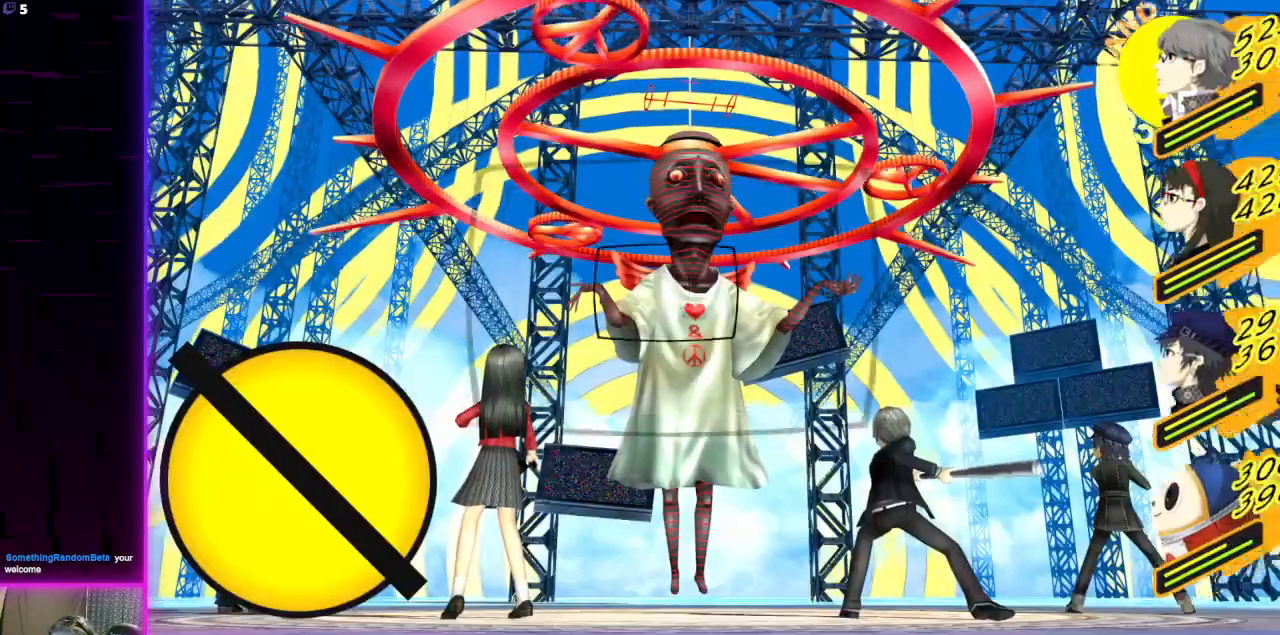
{"buttons": [], "left_stick": "center", "right_stick": "center", "events": [[134, "DPAD_DOWN", "down"], [234, "DPAD_DOWN", "up"], [300, "A", "down"], [401, "A", "up"]]}
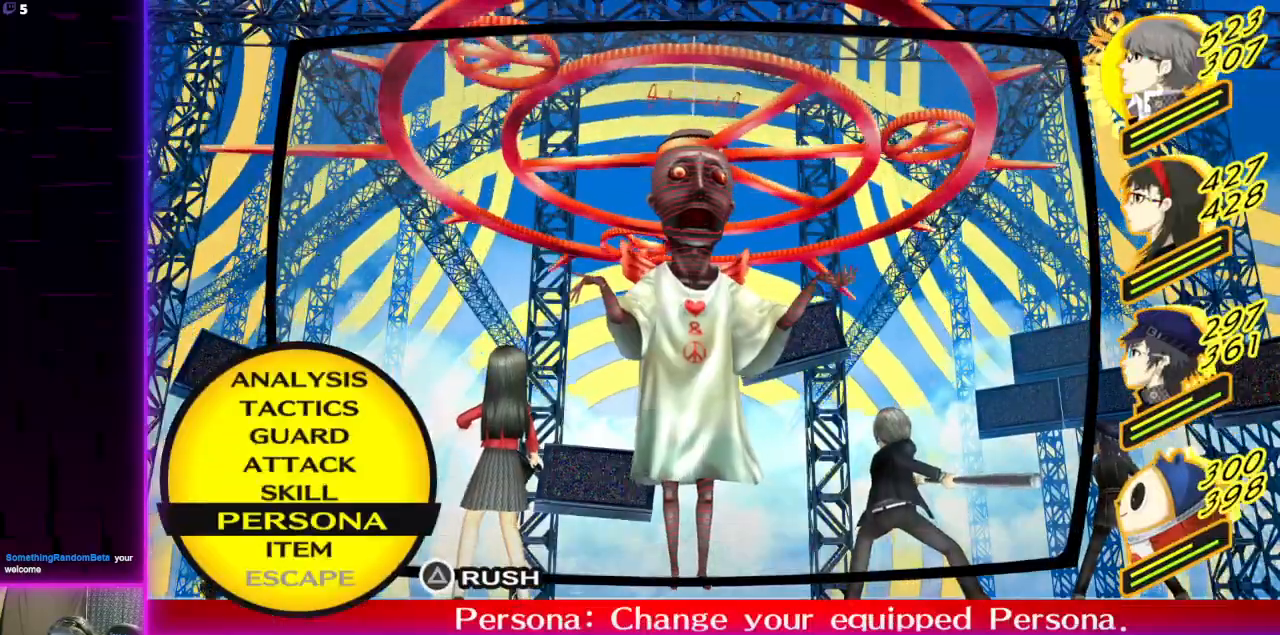
{"buttons": ["DPAD_DOWN"], "left_stick": "center", "right_stick": "center", "events": [[467, "DPAD_DOWN", "down"]]}
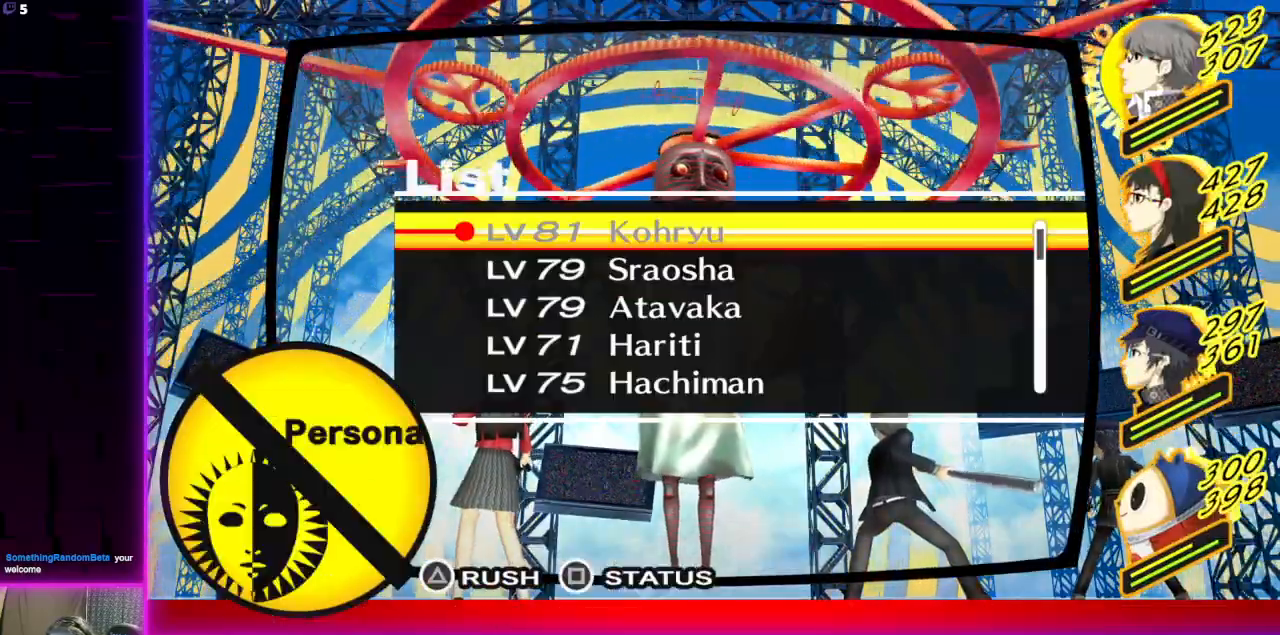
{"buttons": [], "left_stick": "center", "right_stick": "center", "events": [[100, "DPAD_DOWN", "up"]]}
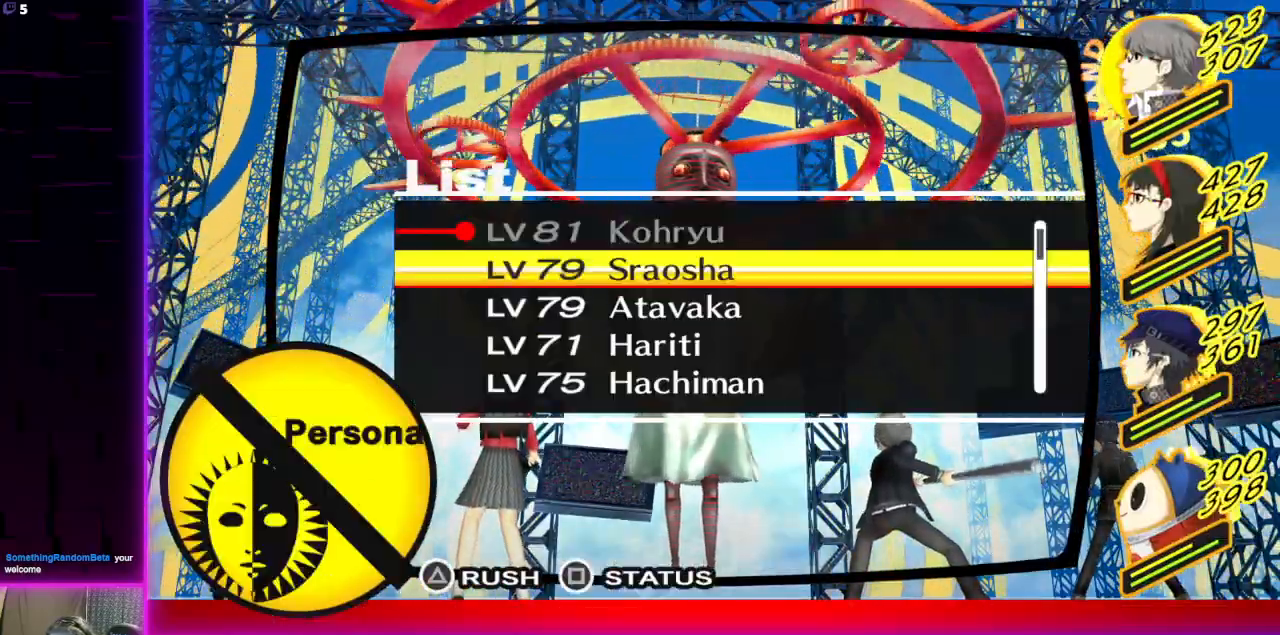
{"buttons": [], "left_stick": "center", "right_stick": "center", "events": [[166, "DPAD_UP", "down"], [233, "DPAD_UP", "up"], [367, "X", "down"], [467, "X", "up"]]}
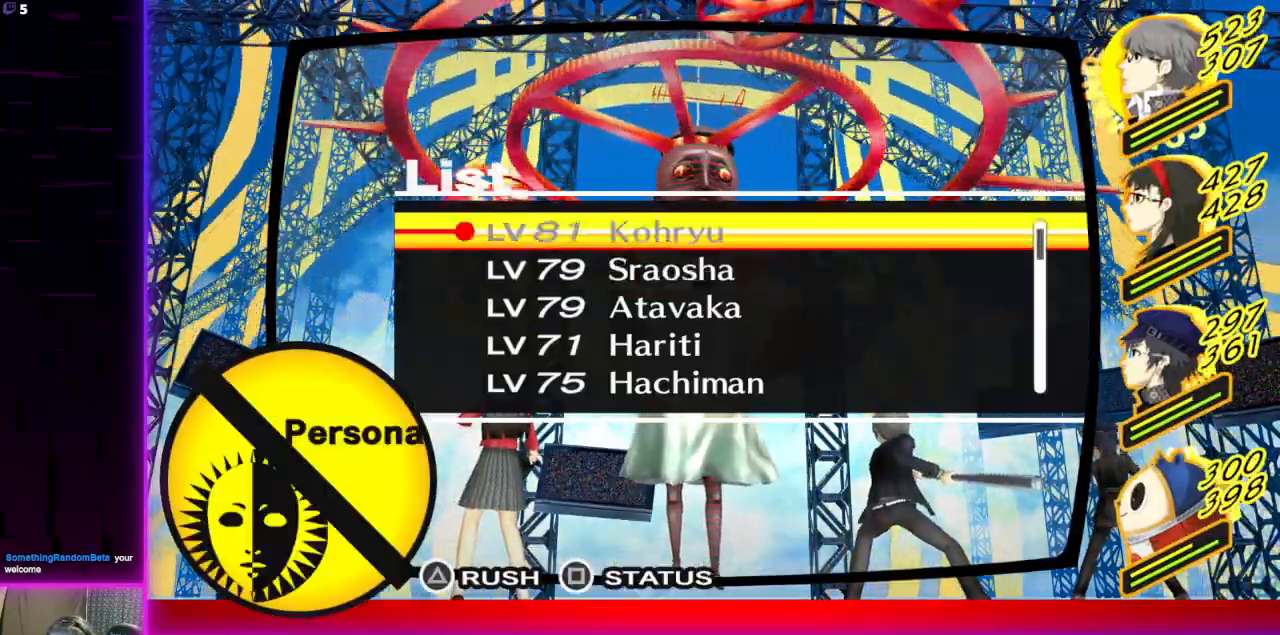
{"buttons": [], "left_stick": "center", "right_stick": "center", "events": []}
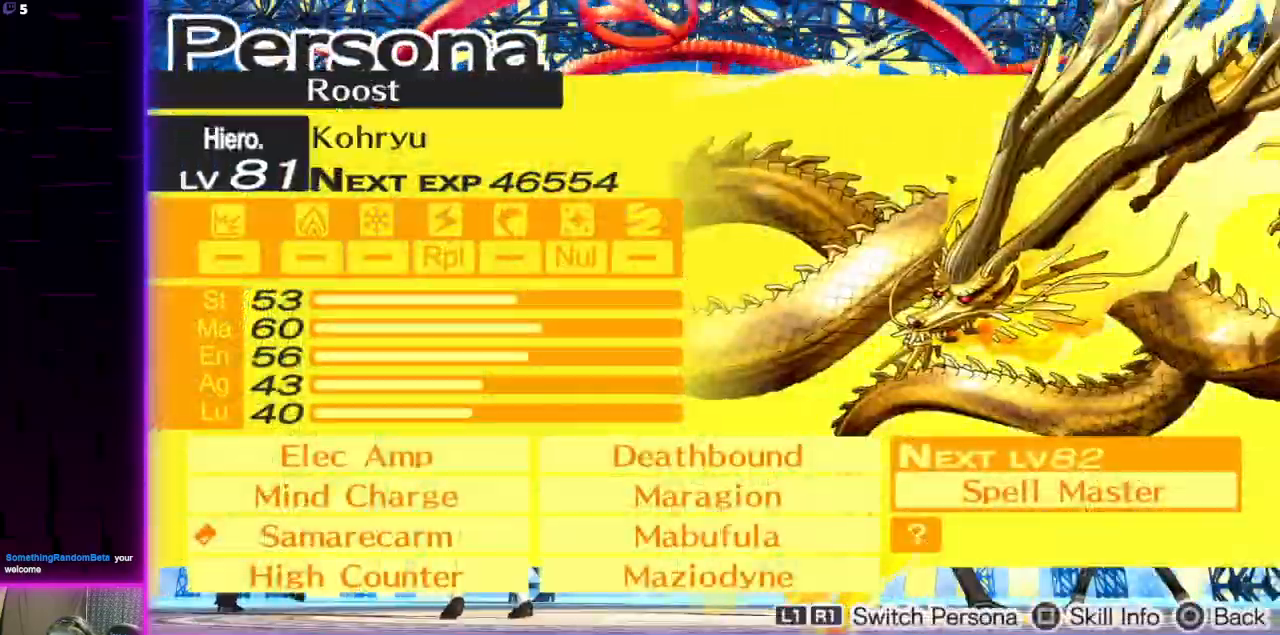
{"buttons": [], "left_stick": "center", "right_stick": "center", "events": []}
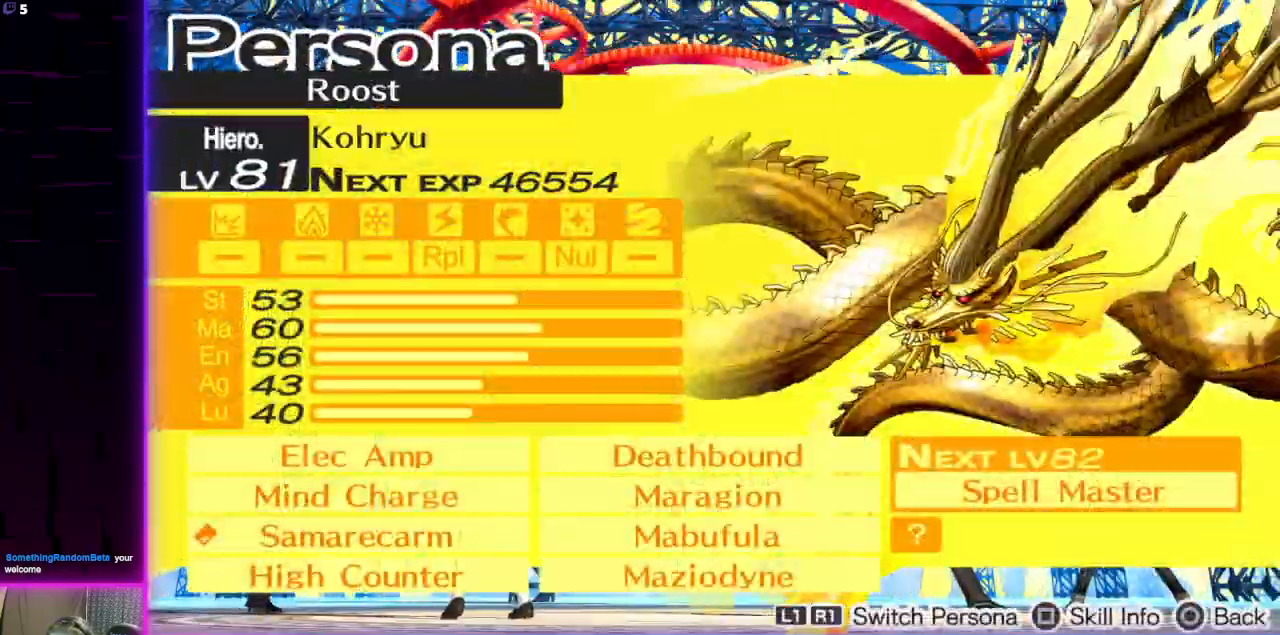
{"buttons": [], "left_stick": "center", "right_stick": "center", "events": [[234, "B", "down"], [367, "B", "up"]]}
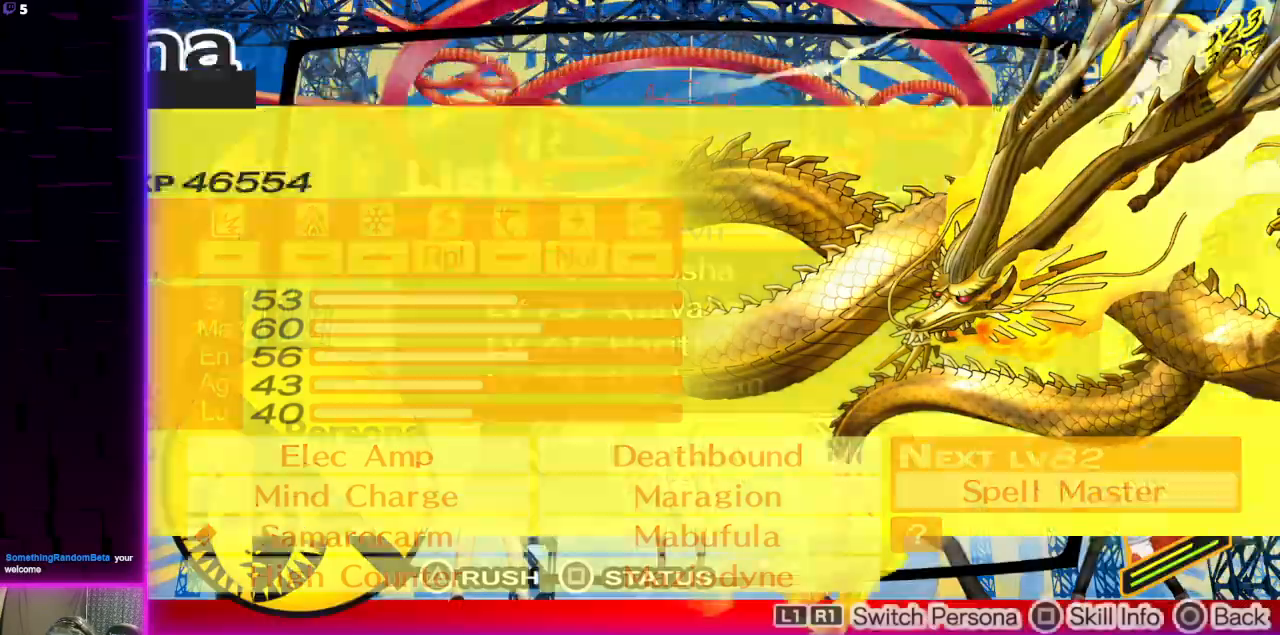
{"buttons": [], "left_stick": "center", "right_stick": "center", "events": [[367, "B", "down"], [467, "B", "up"]]}
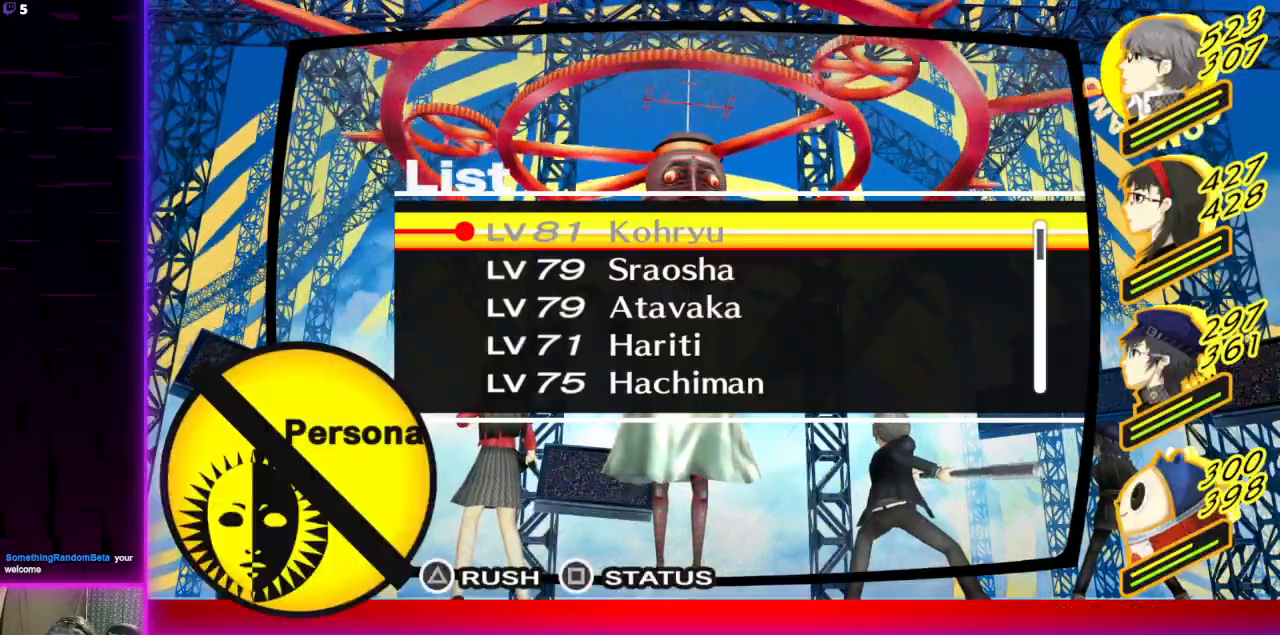
{"buttons": [], "left_stick": "center", "right_stick": "center", "events": [[267, "DPAD_UP", "down"], [367, "DPAD_UP", "up"], [434, "A", "down"], [501, "A", "up"]]}
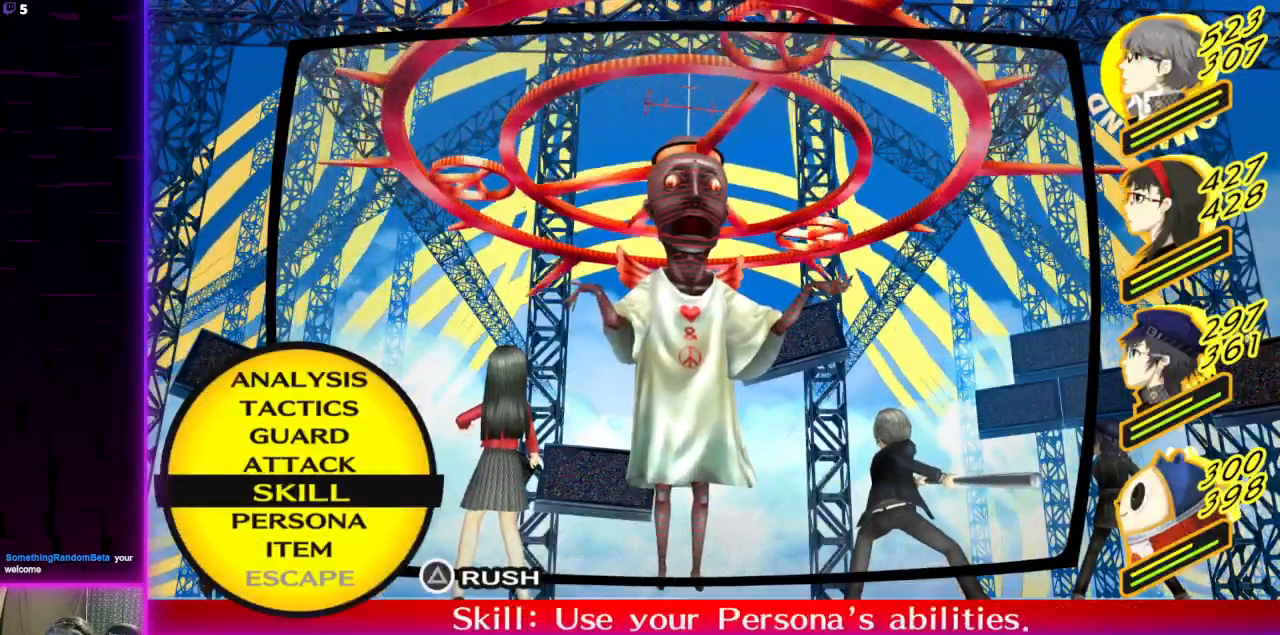
{"buttons": ["DPAD_DOWN"], "left_stick": "center", "right_stick": "center", "events": [[233, "DPAD_DOWN", "down"], [400, "DPAD_DOWN", "up"], [500, "DPAD_DOWN", "down"]]}
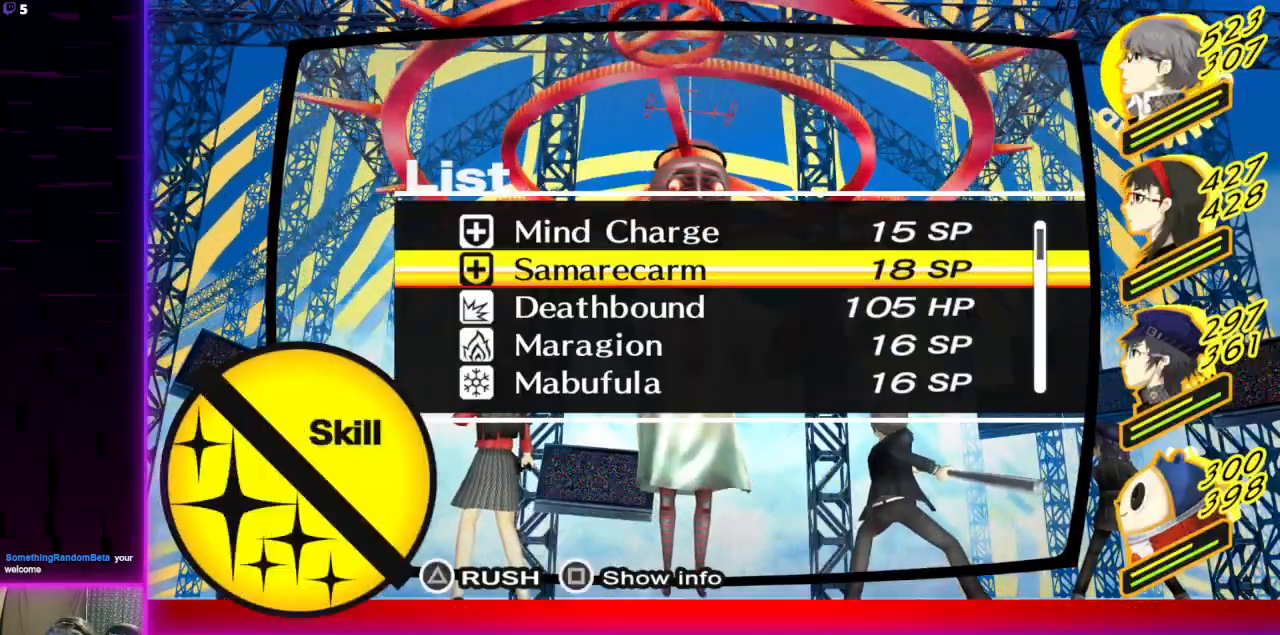
{"buttons": [], "left_stick": "center", "right_stick": "center", "events": [[100, "DPAD_DOWN", "up"], [134, "X", "down"], [267, "X", "up"]]}
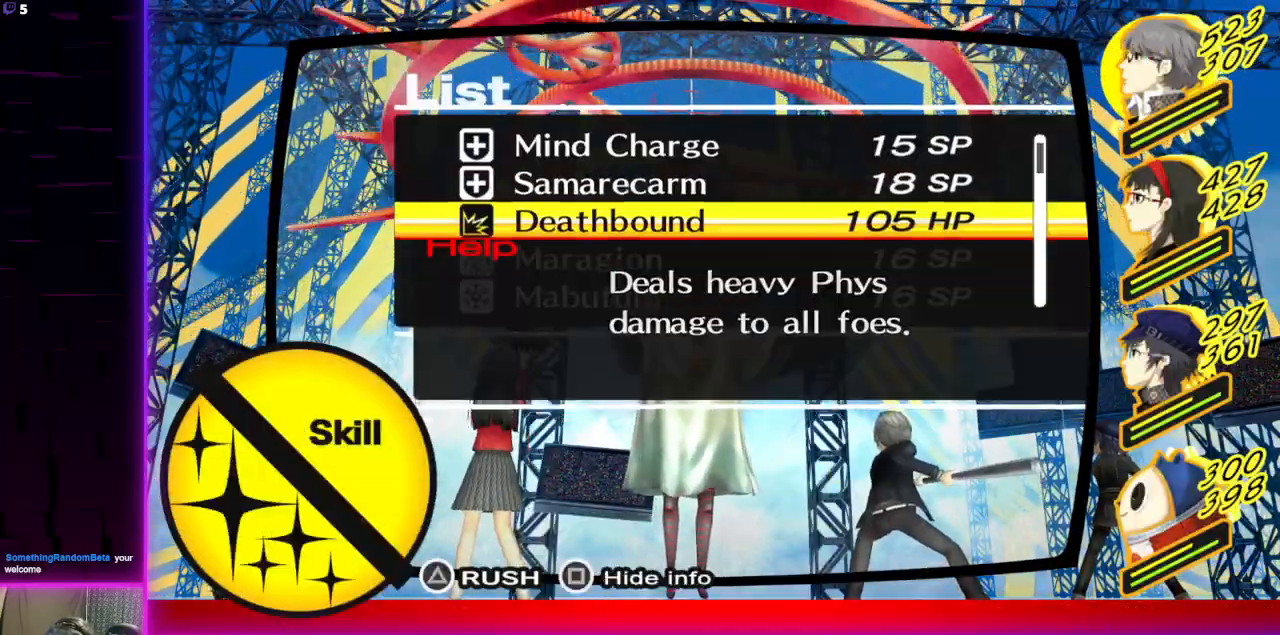
{"buttons": [], "left_stick": "center", "right_stick": "center", "events": []}
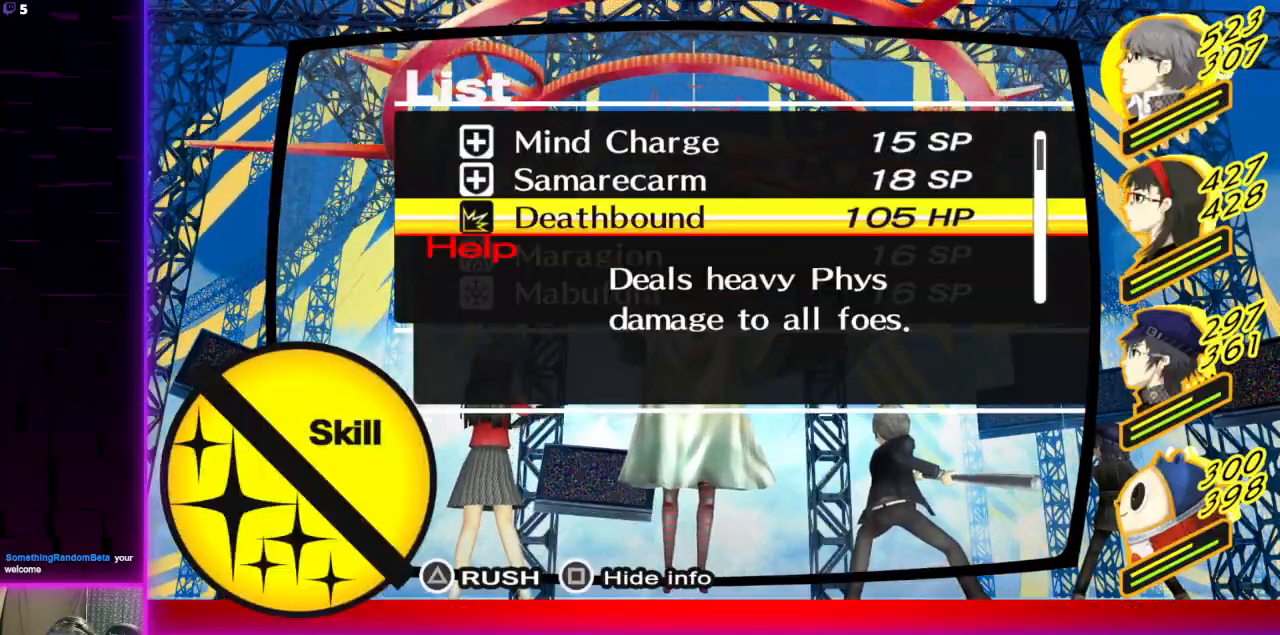
{"buttons": [], "left_stick": "center", "right_stick": "center", "events": [[334, "X", "down"], [434, "X", "up"]]}